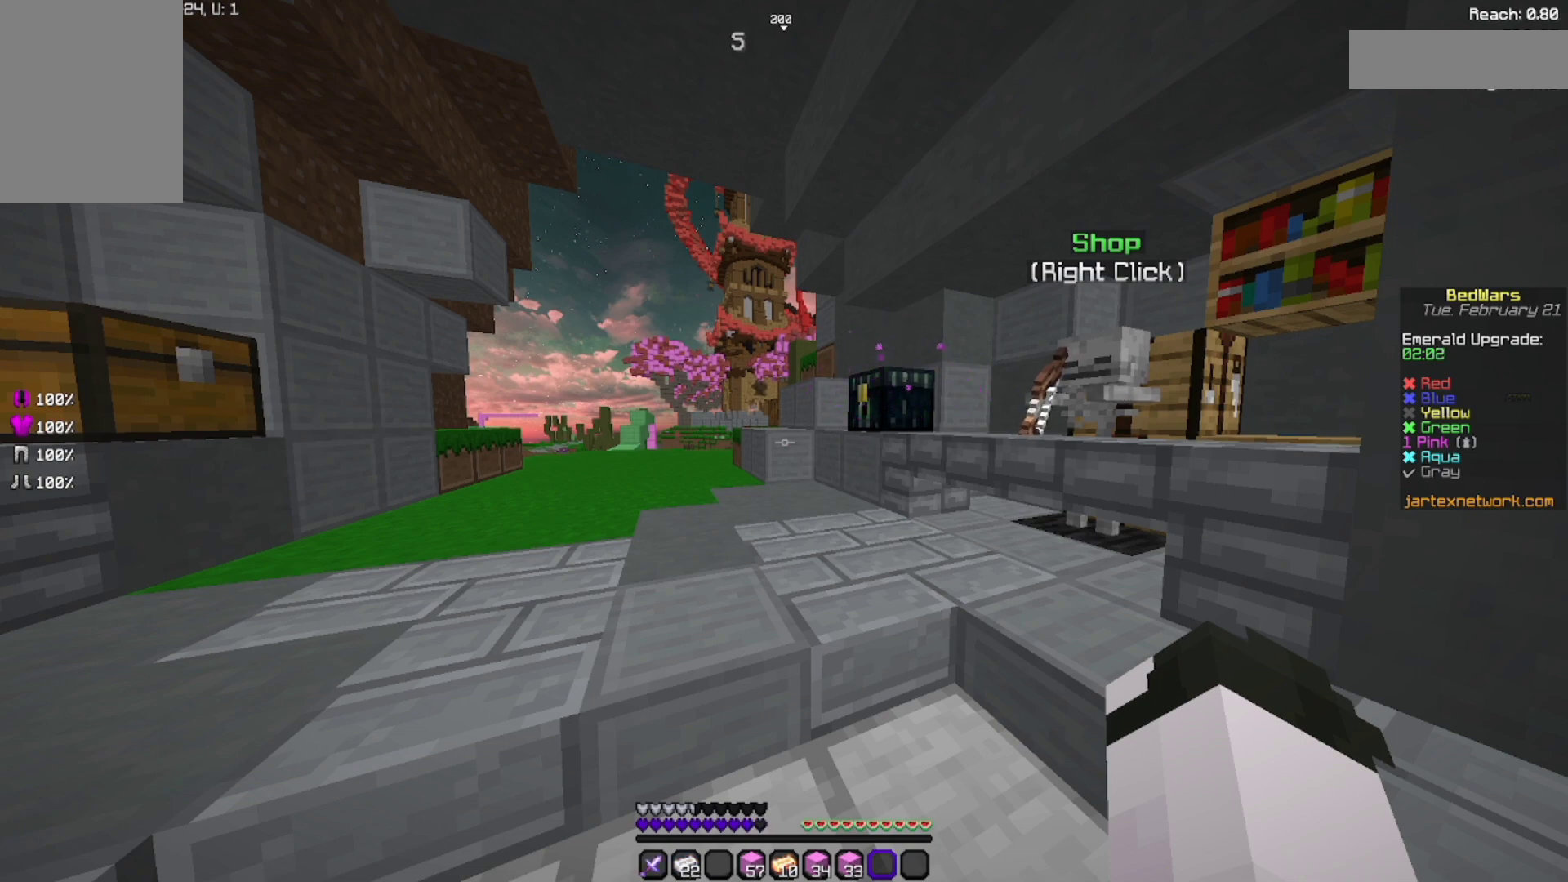
Gameplay with keyboard and mouse; each line is a JSON object with the keys and mouse buttons held at the frame after it. "events" lists presses ("down") and releases ("up") of "a", "d", "s", "space", "w", "mouse_left" and "mouse_right" between this image and that frame as [ms after this image, input, new state], when the widget could be followed in between. "mouse_left", "mouse_right" = the "left", "right" buttons of the "mouse" list. No other keys are recorded. Fast repeated clicks can show as one long hold. Not read: mouse_move.
{"keys": ["s"], "mouse": [], "events": [[167, "w", "down"], [267, "w", "up"], [467, "s", "down"]]}
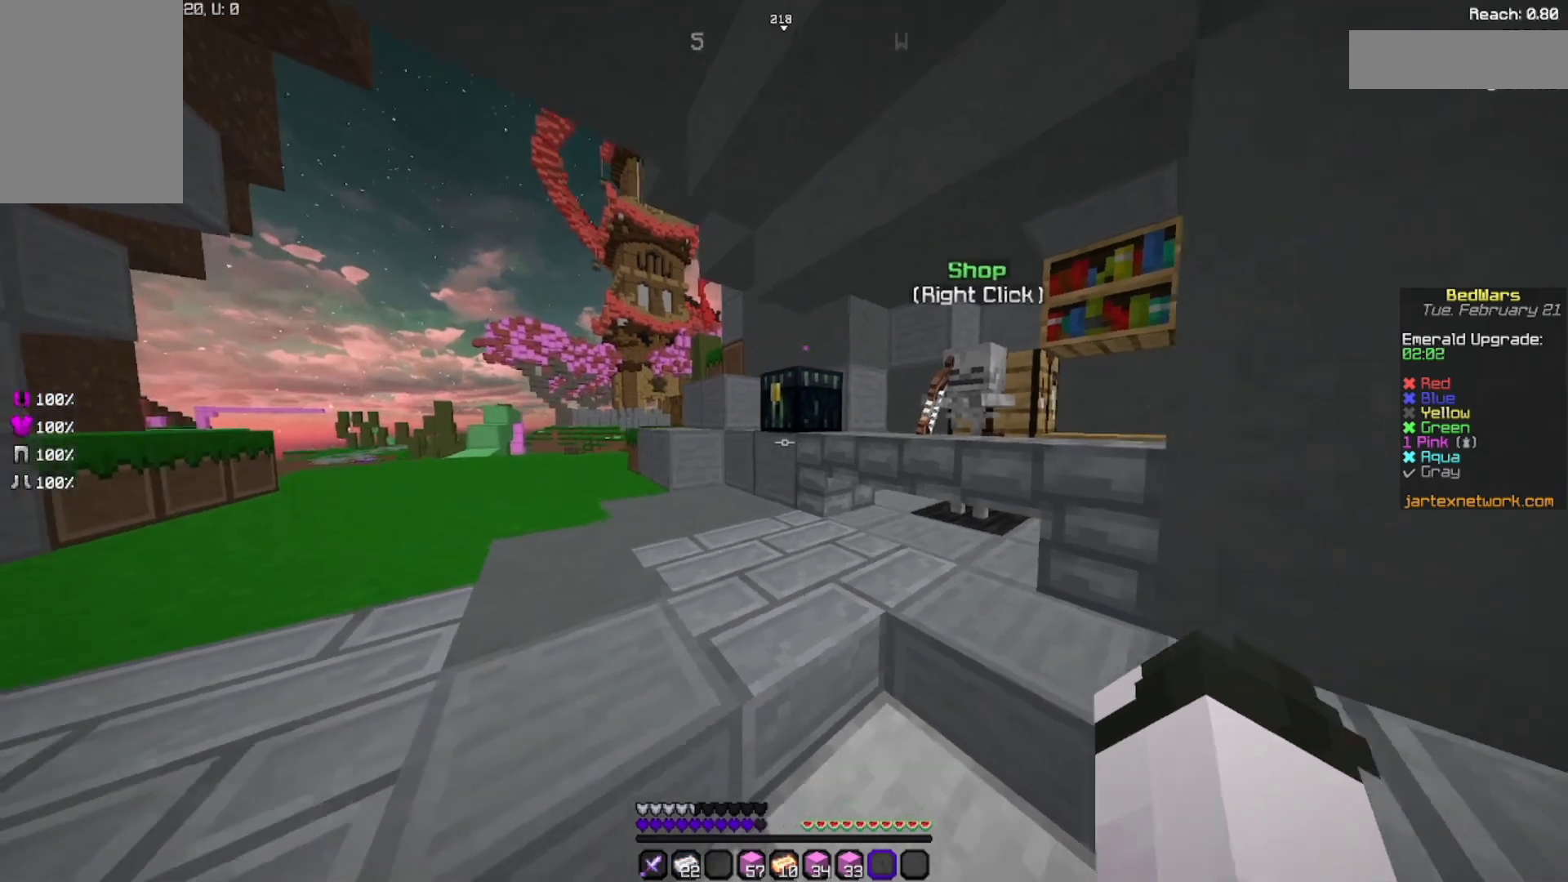
{"keys": ["w"], "mouse": [], "events": [[200, "s", "up"], [467, "w", "down"]]}
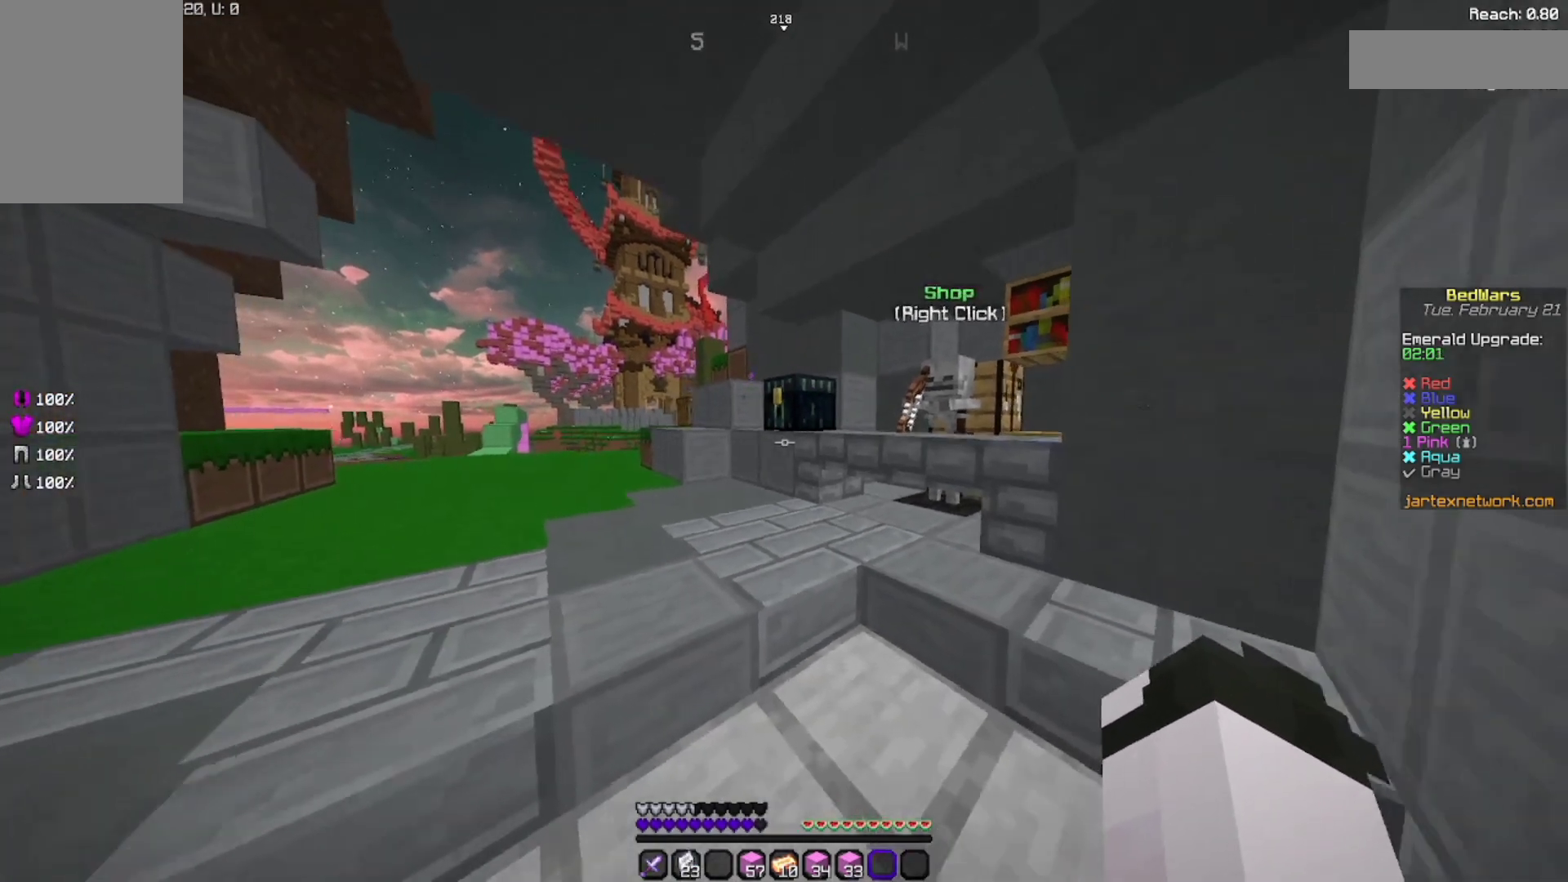
{"keys": [], "mouse": [], "events": [[167, "w", "up"]]}
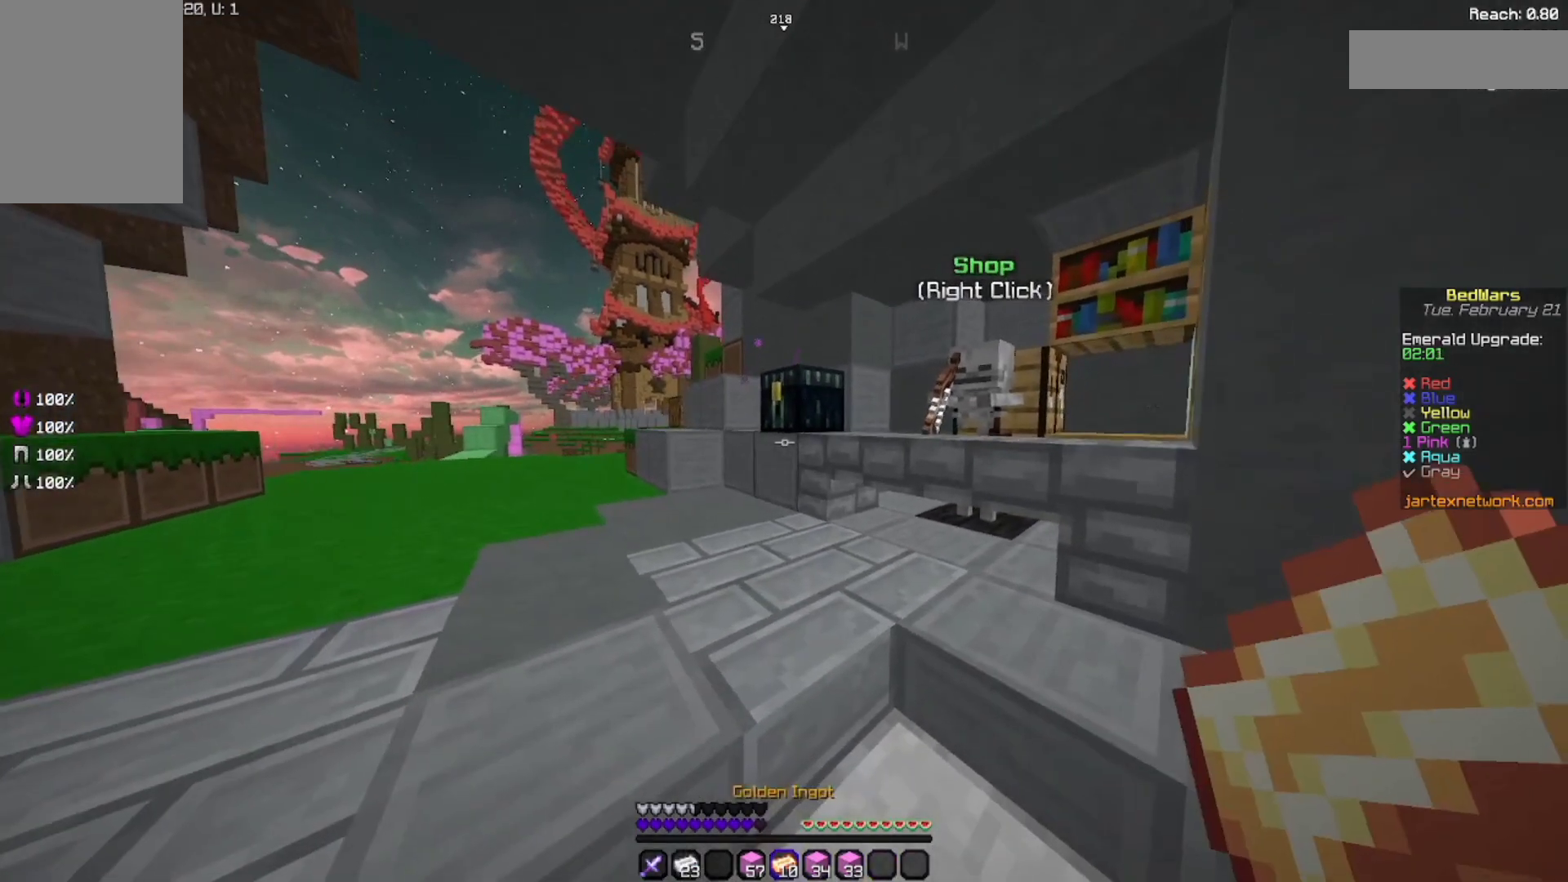
{"keys": [], "mouse": [], "events": []}
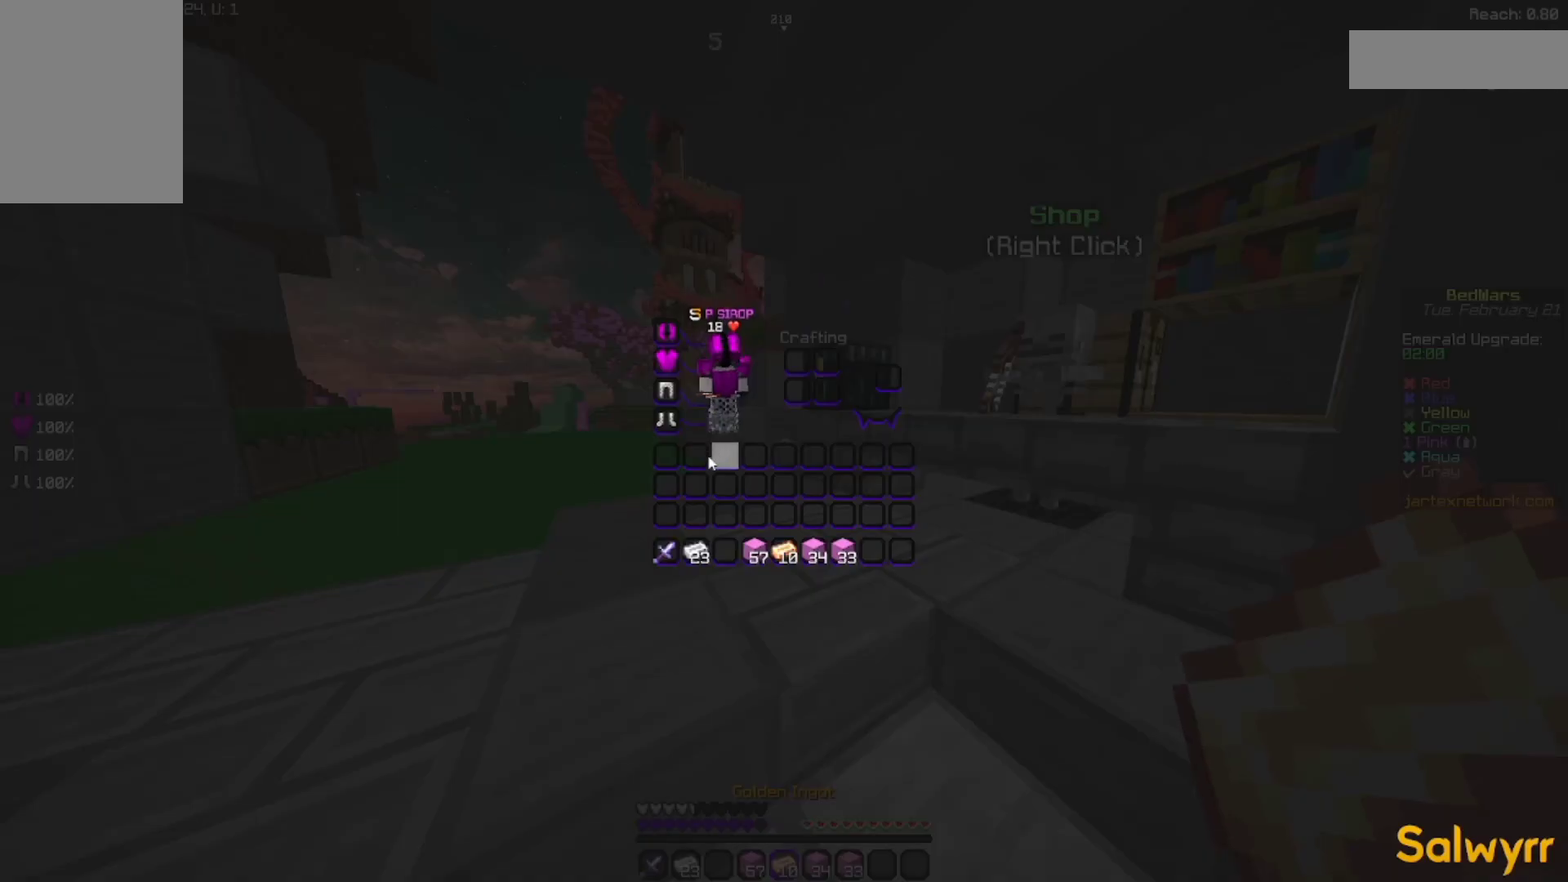
{"keys": [], "mouse": [], "events": []}
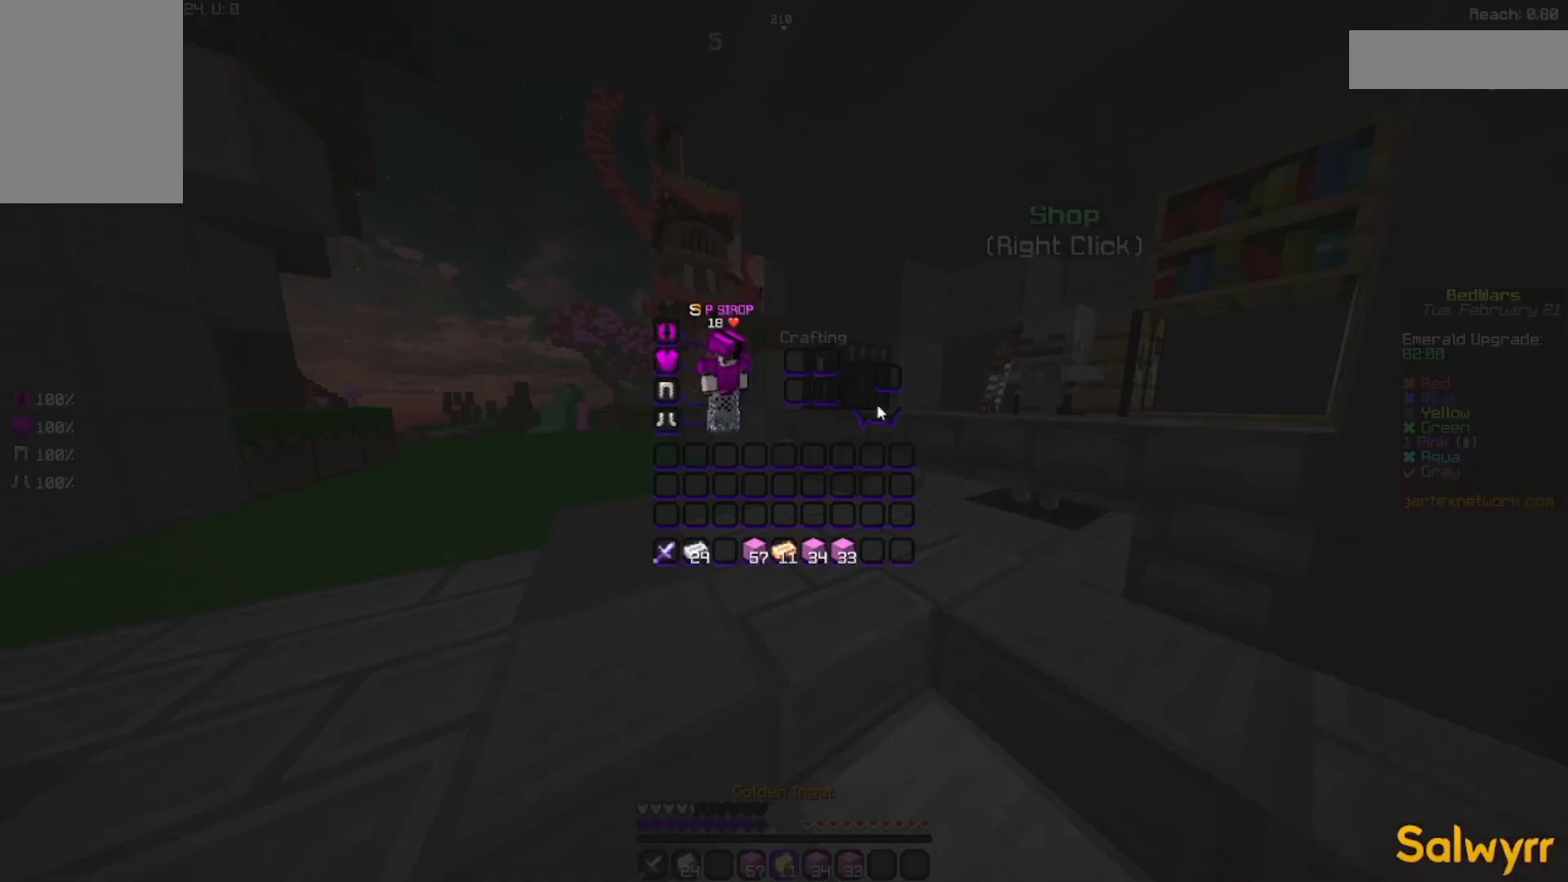
{"keys": [], "mouse": [], "events": []}
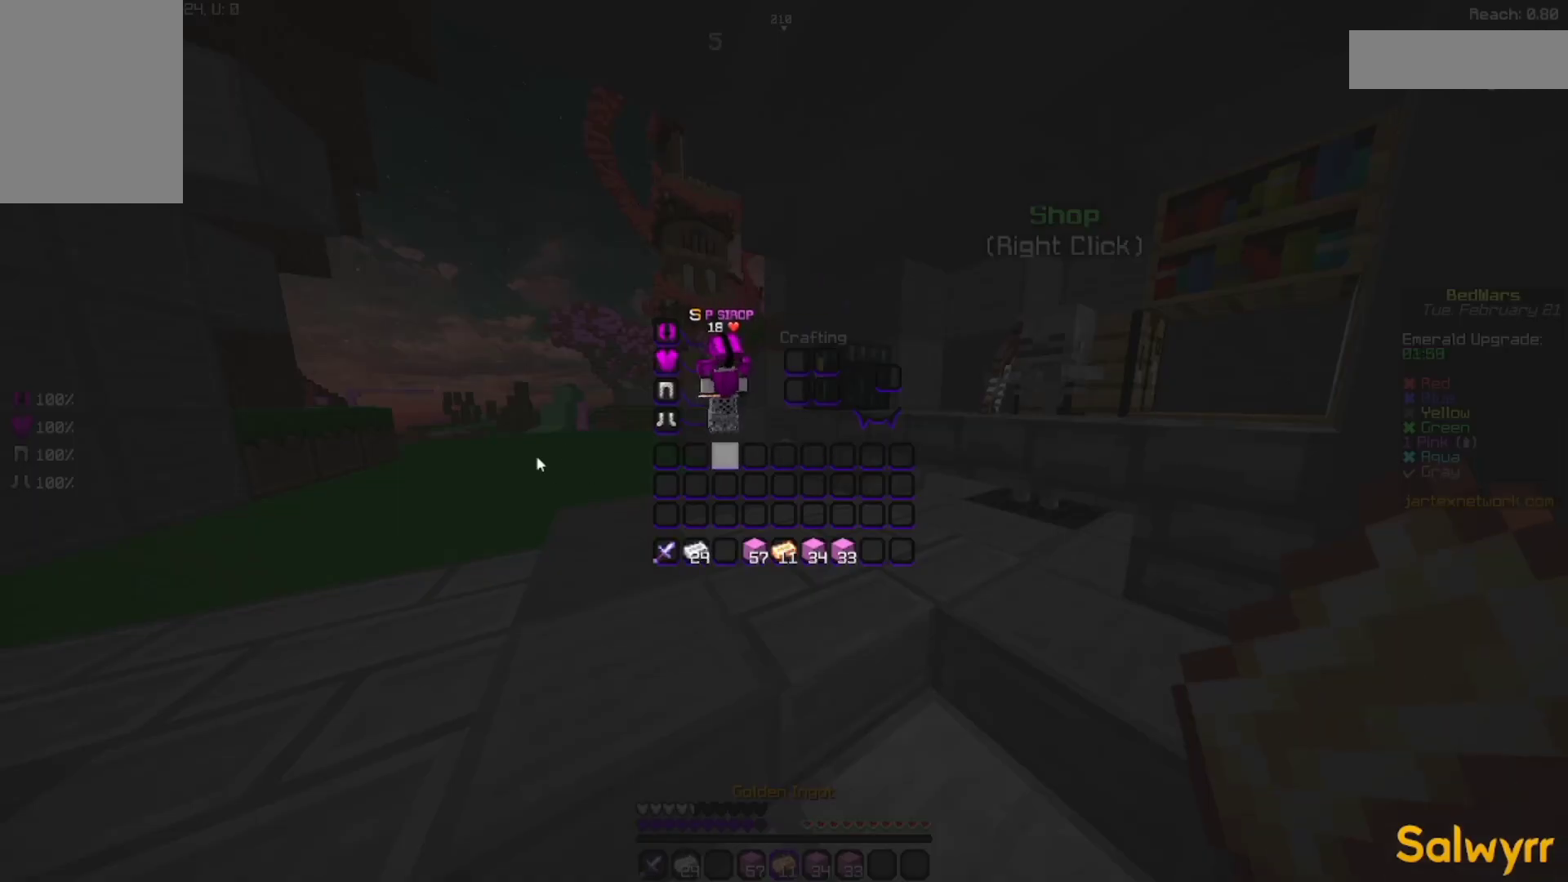
{"keys": [], "mouse": [], "events": []}
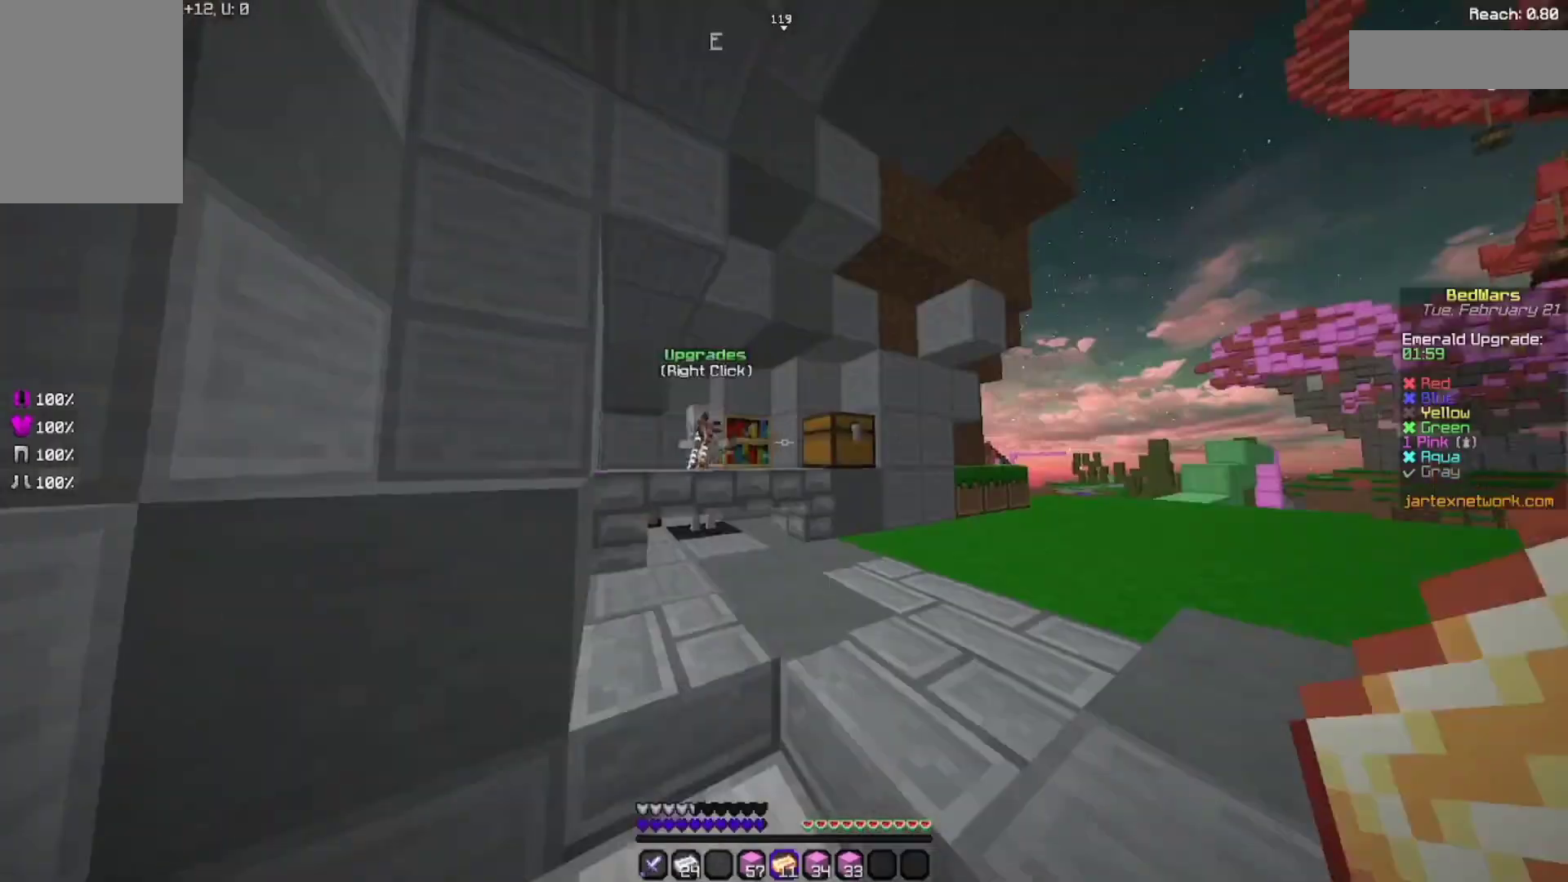
{"keys": [], "mouse": [], "events": [[100, "s", "down"], [200, "s", "up"]]}
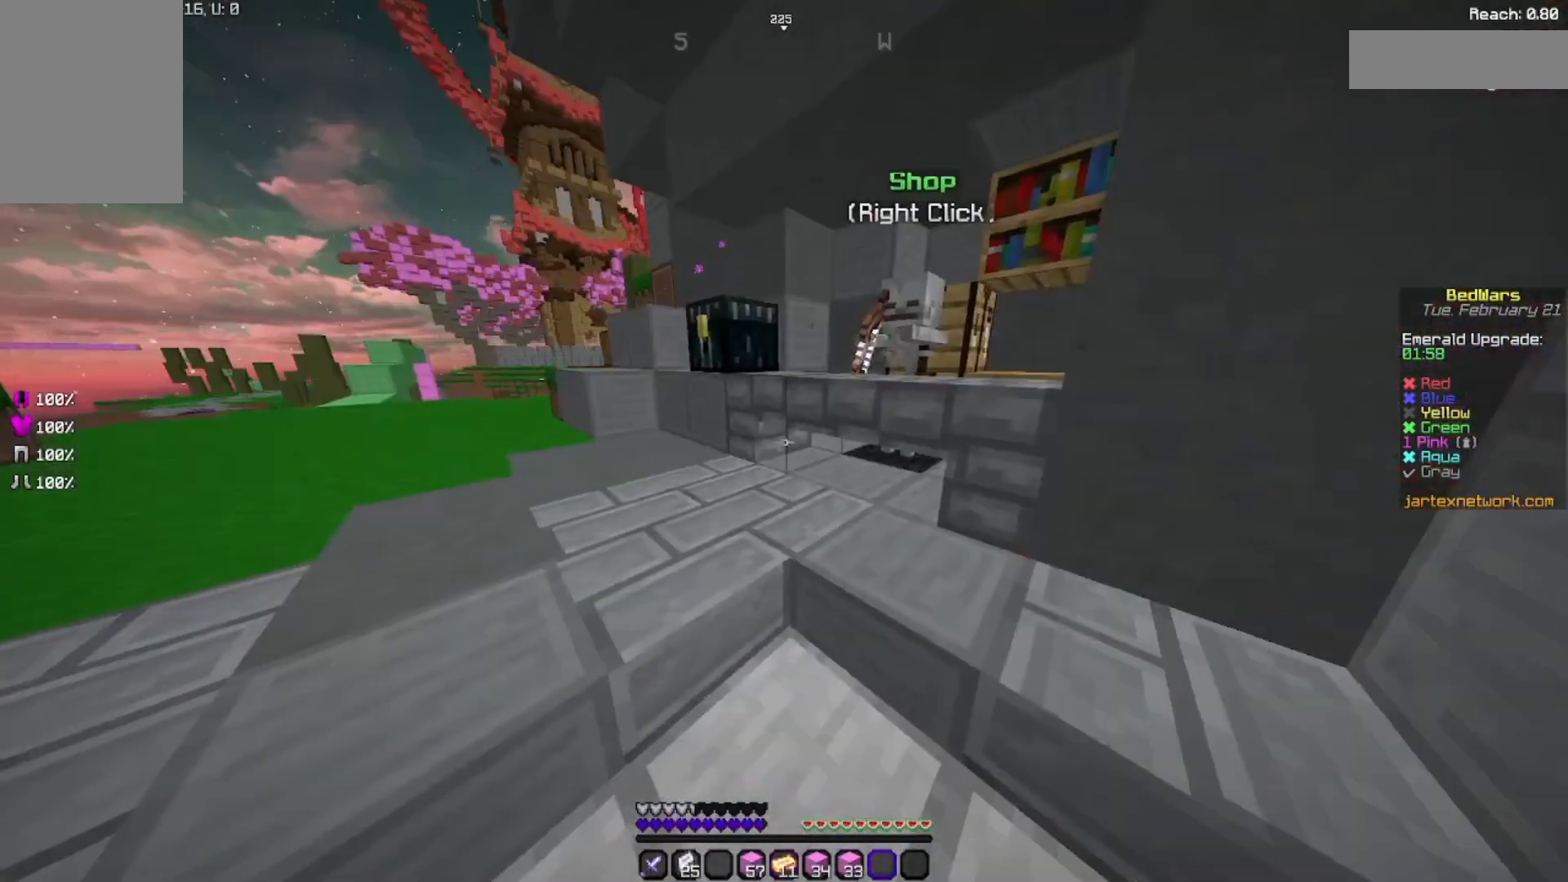
{"keys": [], "mouse": [], "events": []}
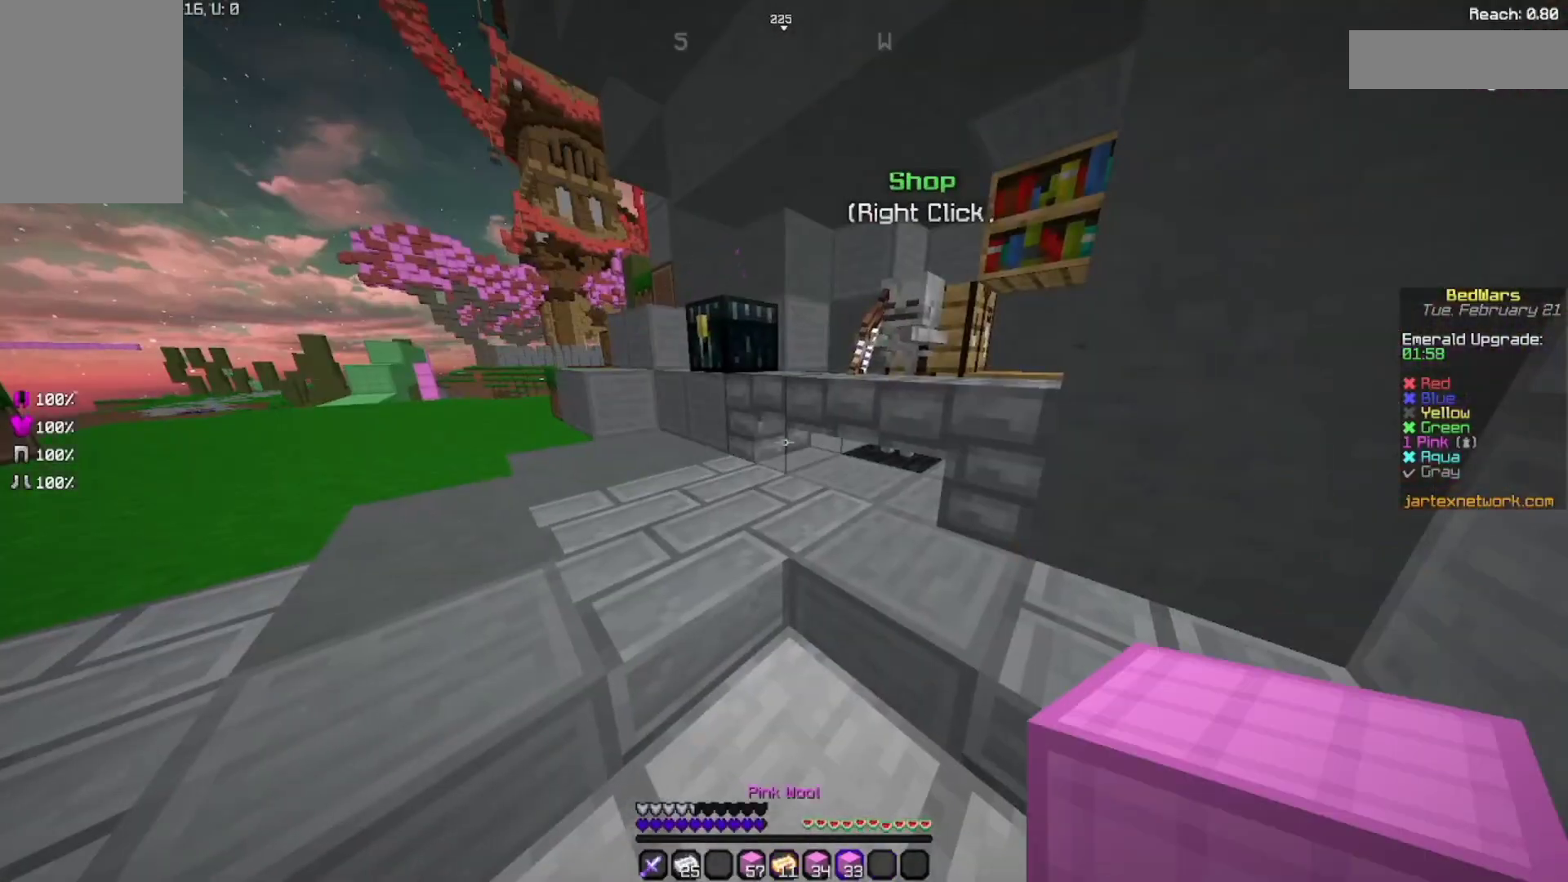
{"keys": [], "mouse": [], "events": []}
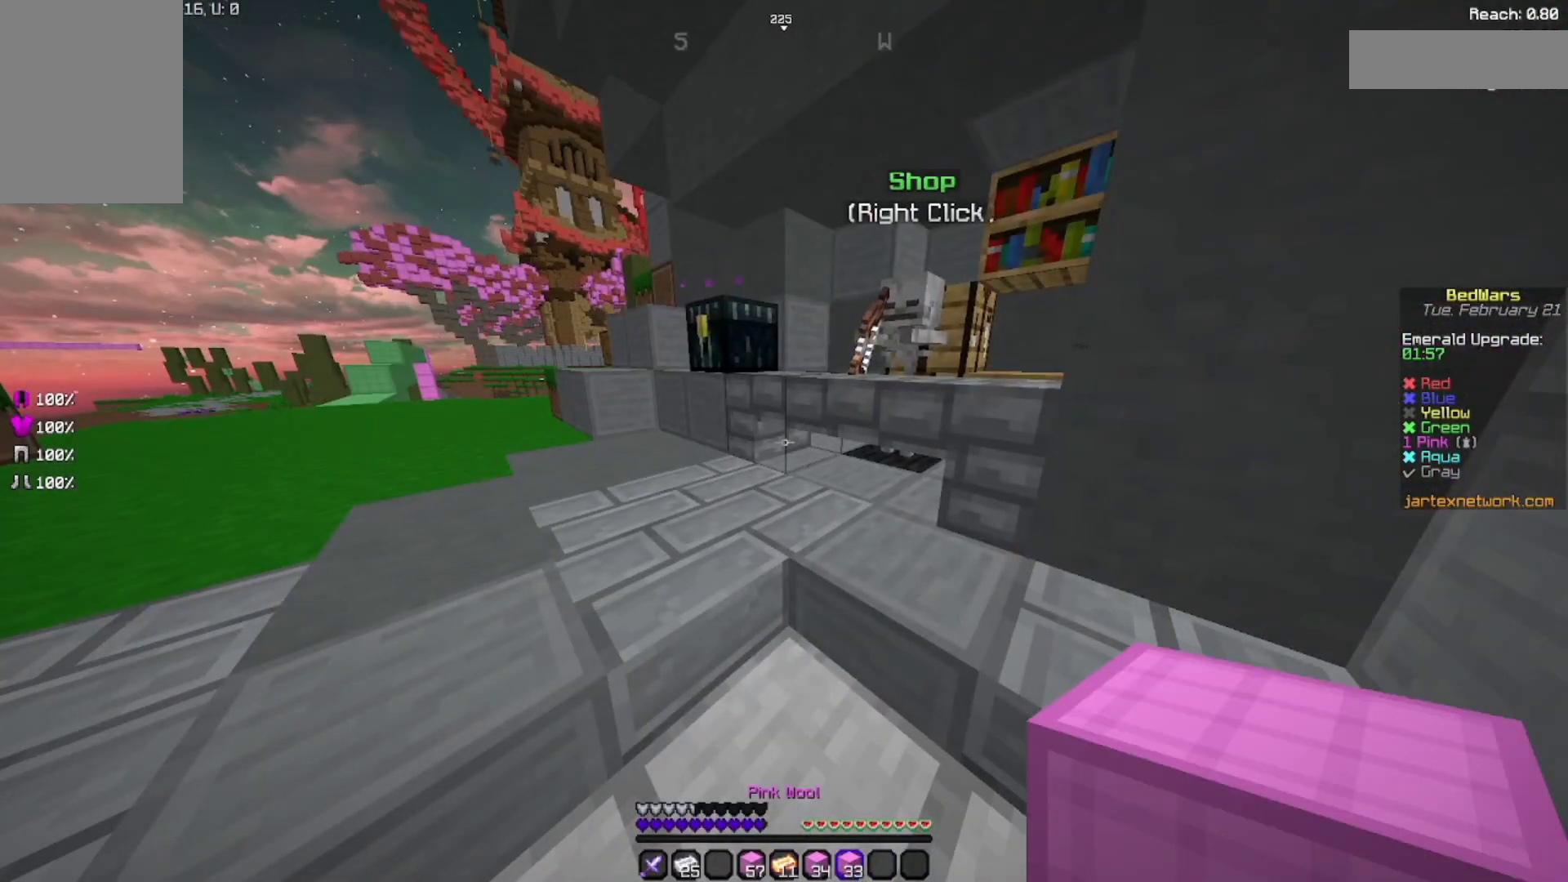
{"keys": [], "mouse": [], "events": []}
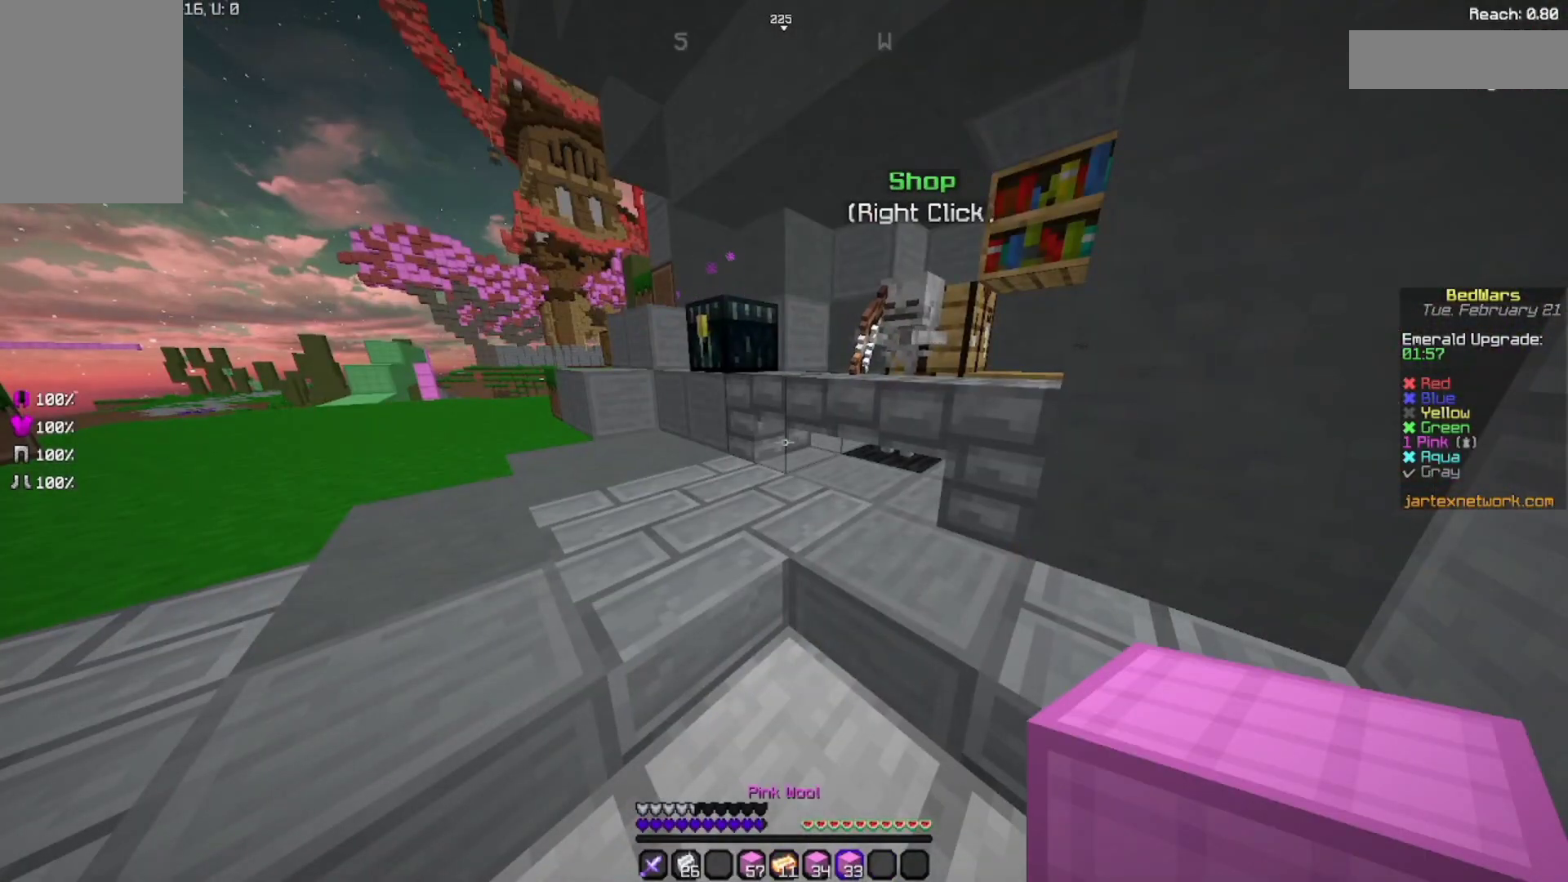
{"keys": ["w"], "mouse": [], "events": [[500, "w", "down"]]}
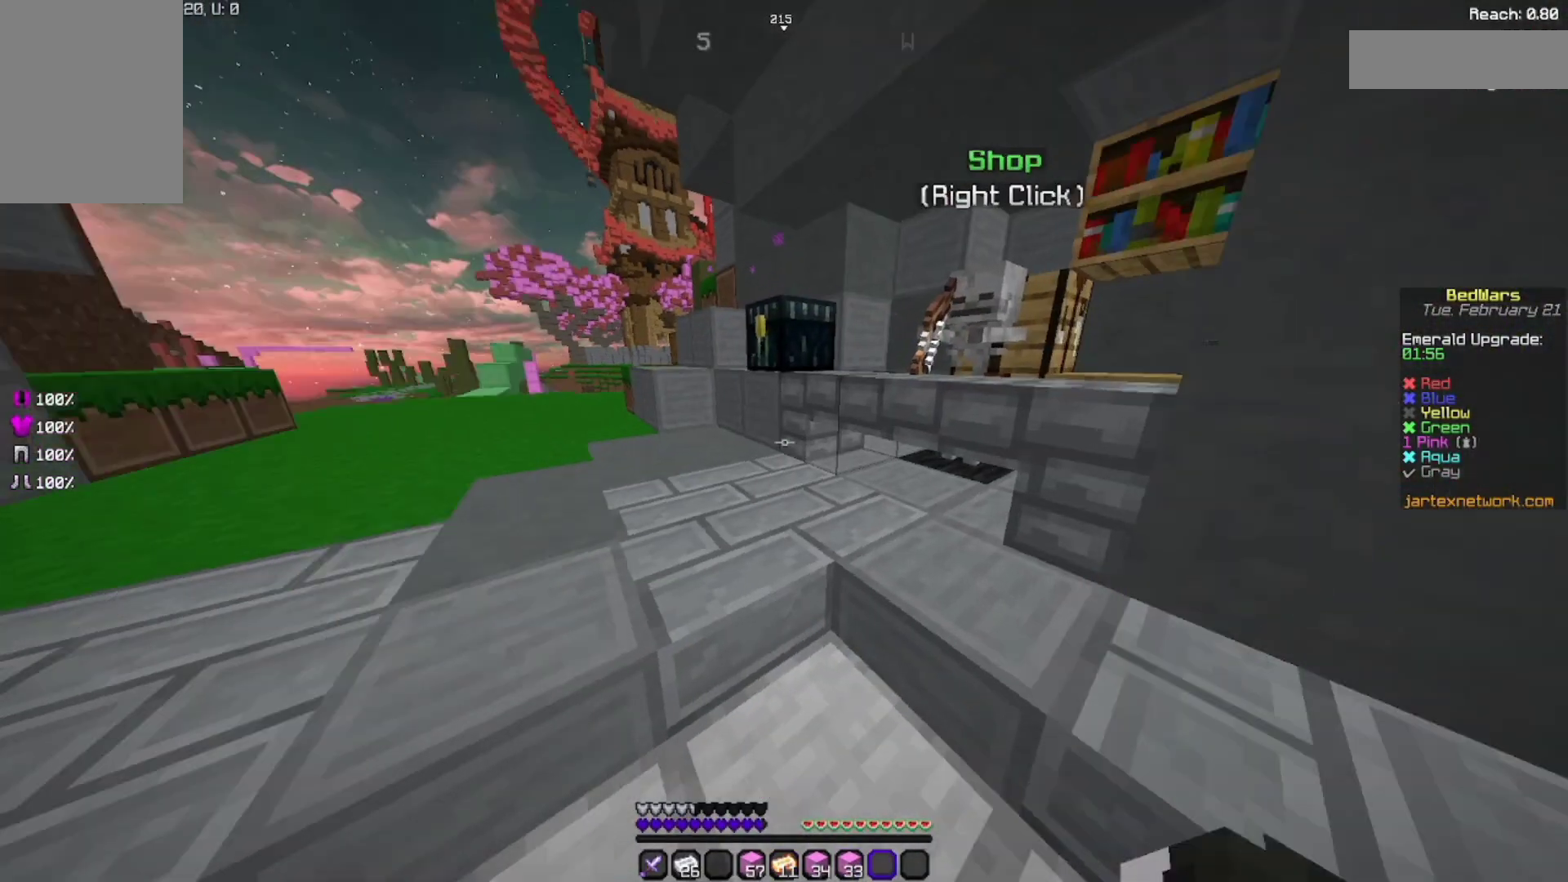
{"keys": [], "mouse": [], "events": [[167, "w", "up"], [367, "s", "down"], [500, "s", "up"]]}
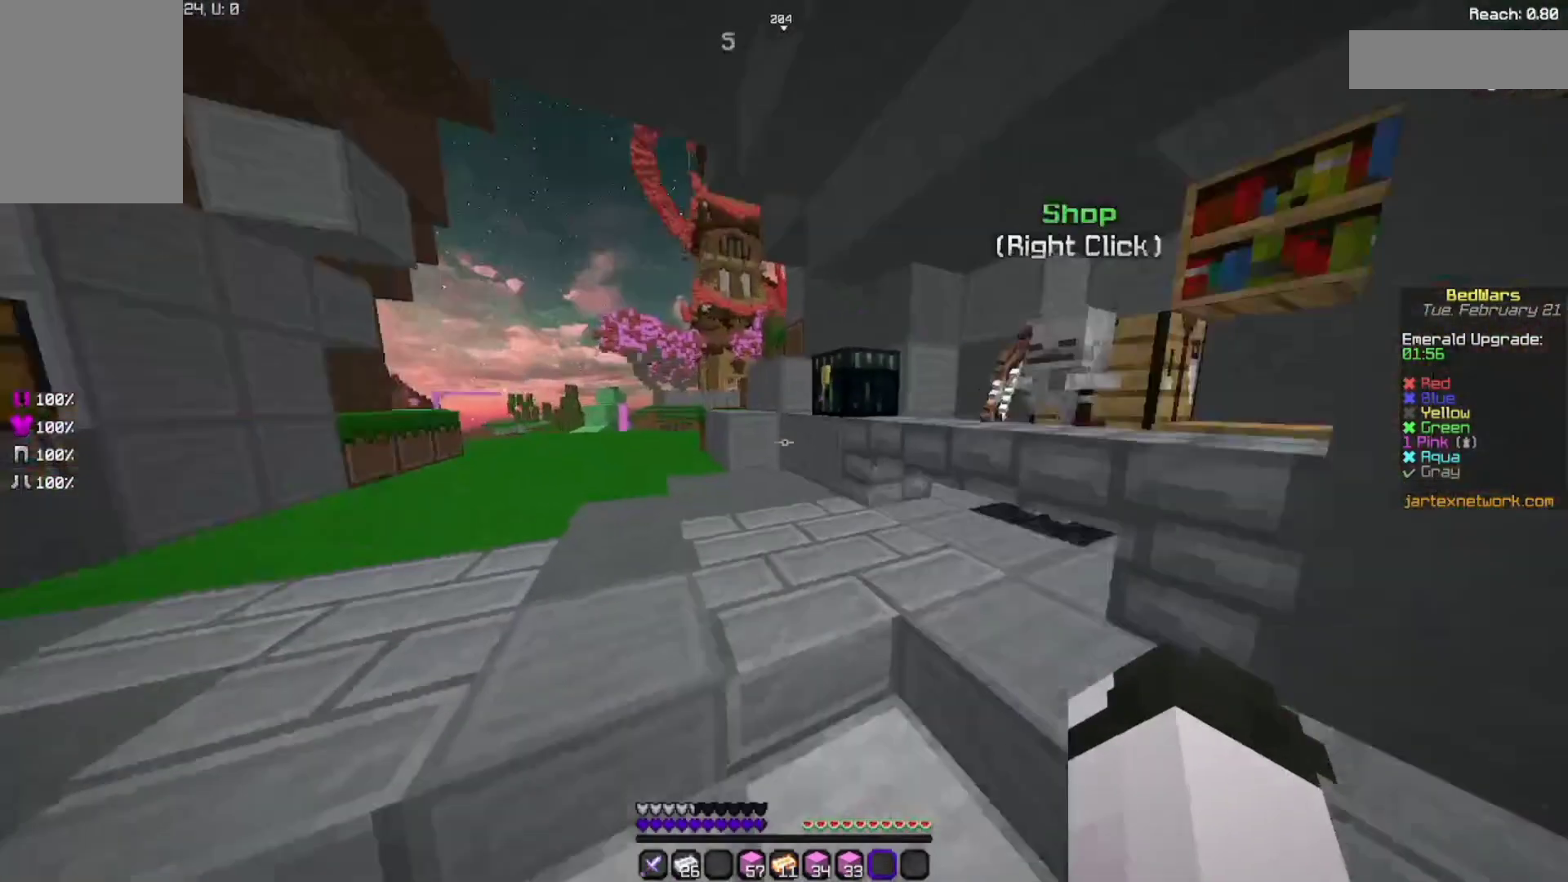
{"keys": [], "mouse": [], "events": []}
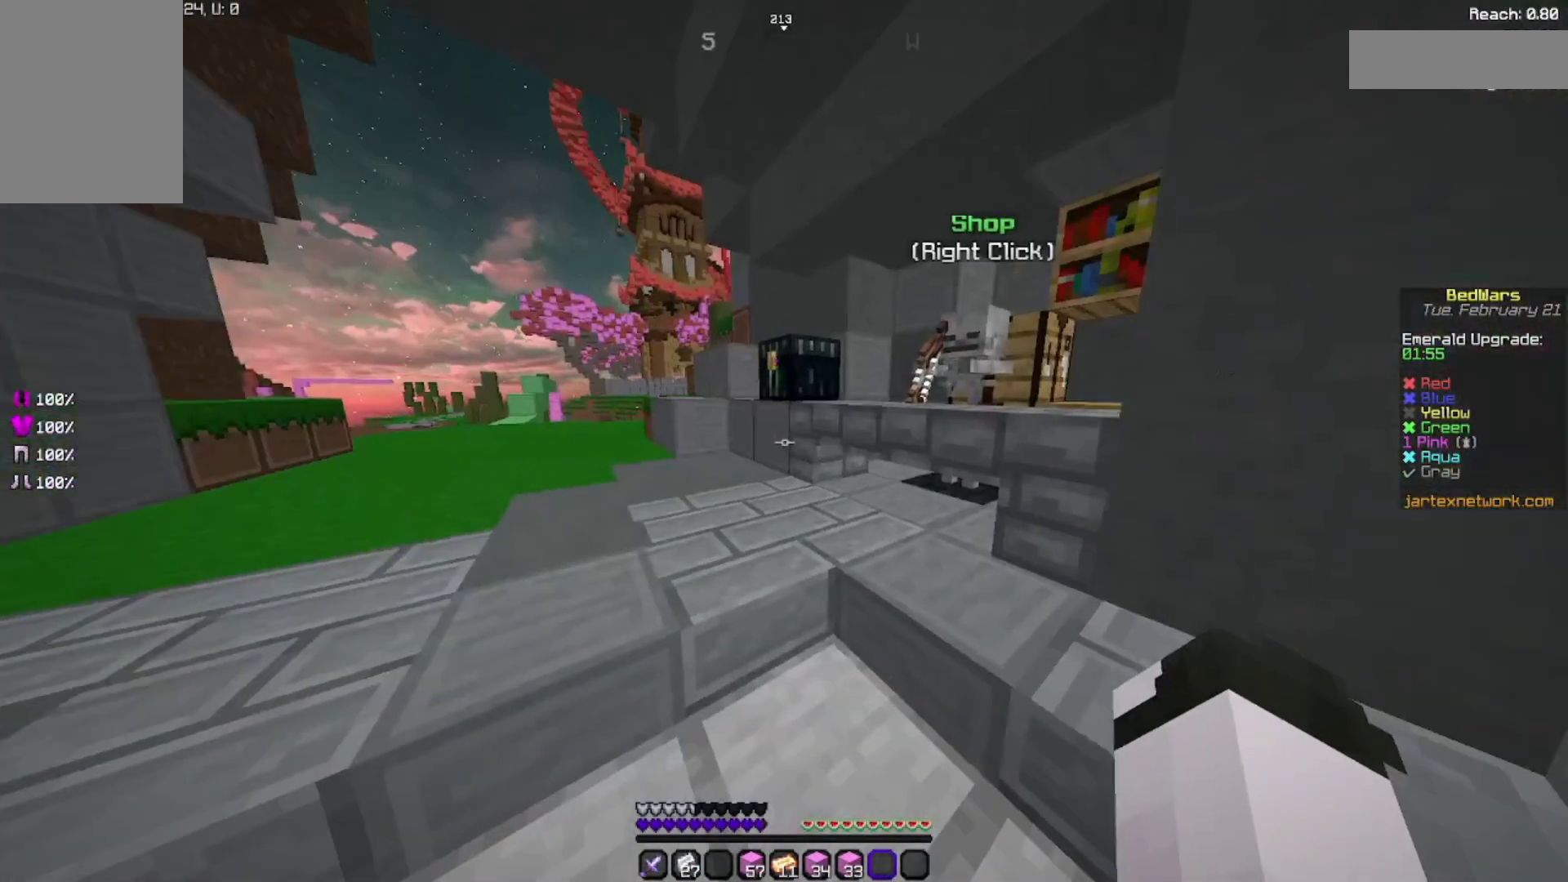
{"keys": [], "mouse": [], "events": []}
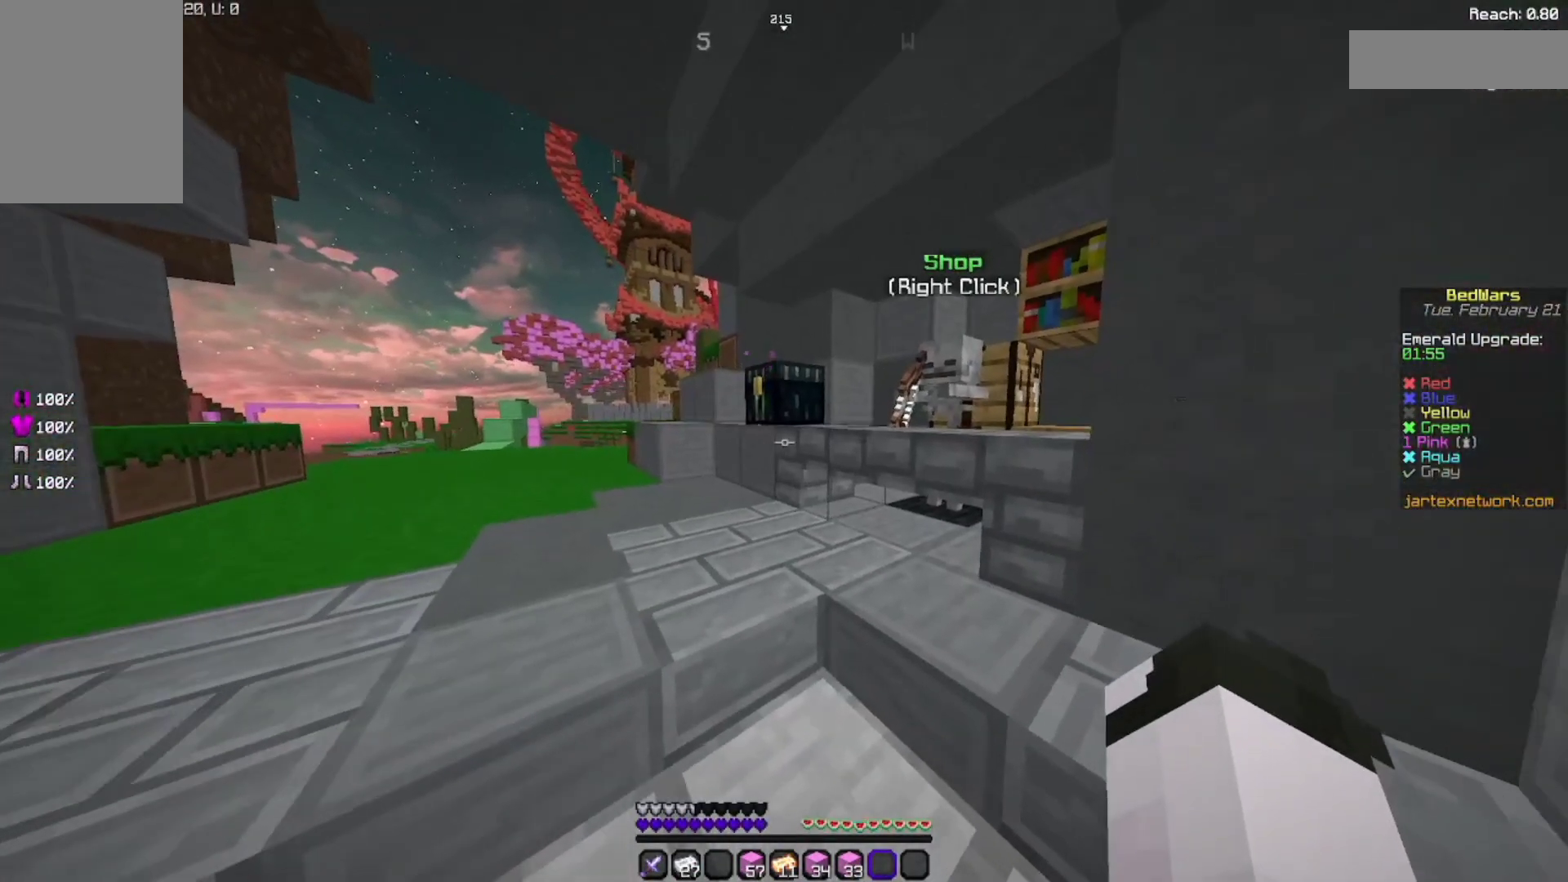
{"keys": ["s"], "mouse": [], "events": [[67, "w", "down"], [167, "w", "up"], [333, "s", "down"]]}
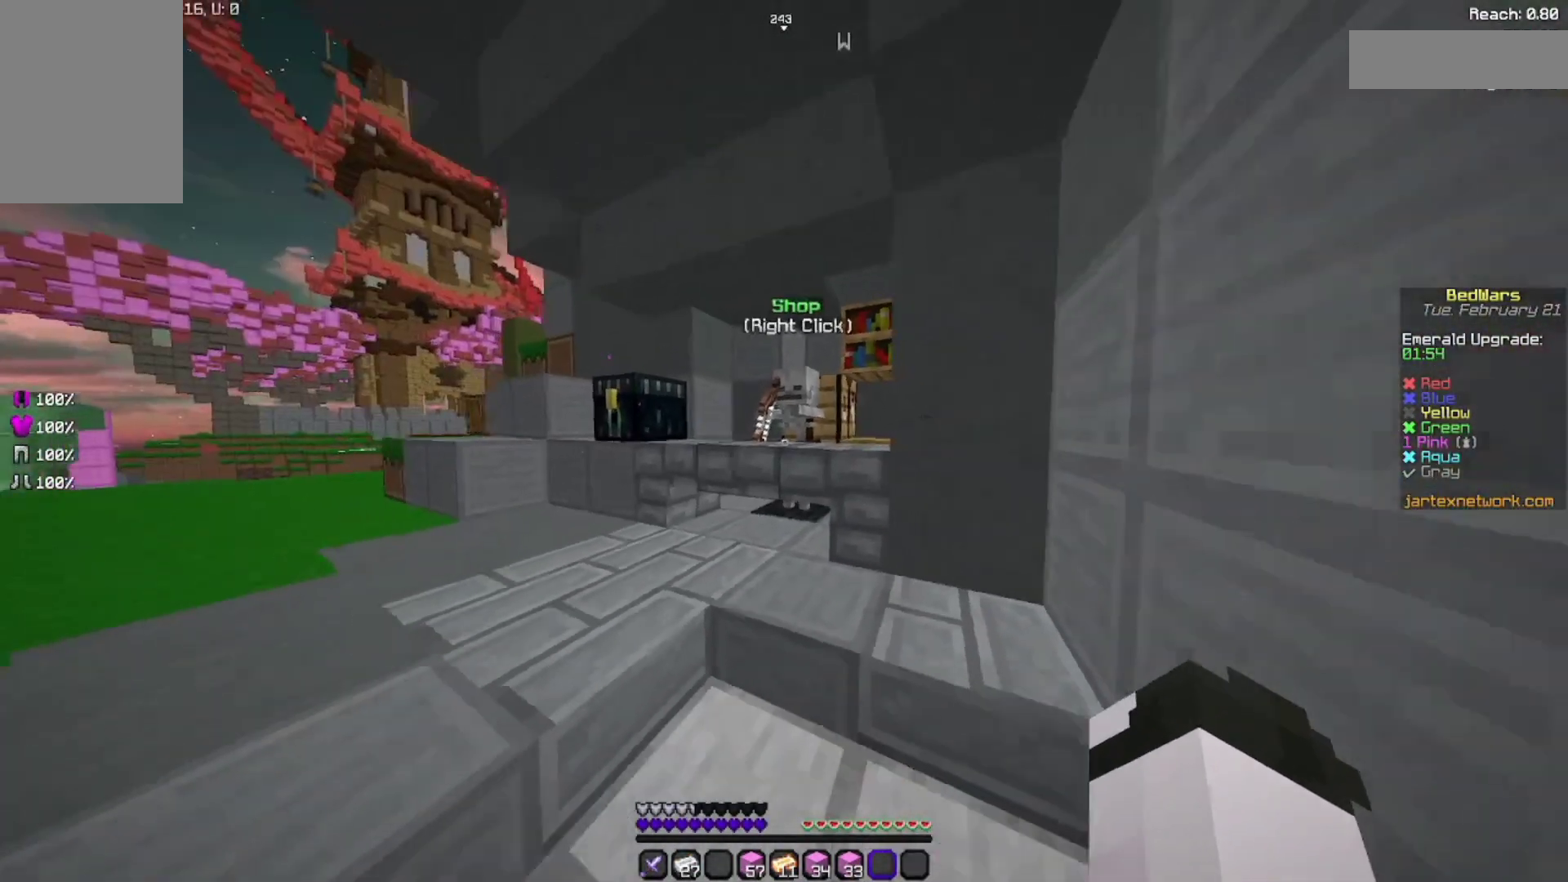
{"keys": [], "mouse": [], "events": [[67, "s", "up"]]}
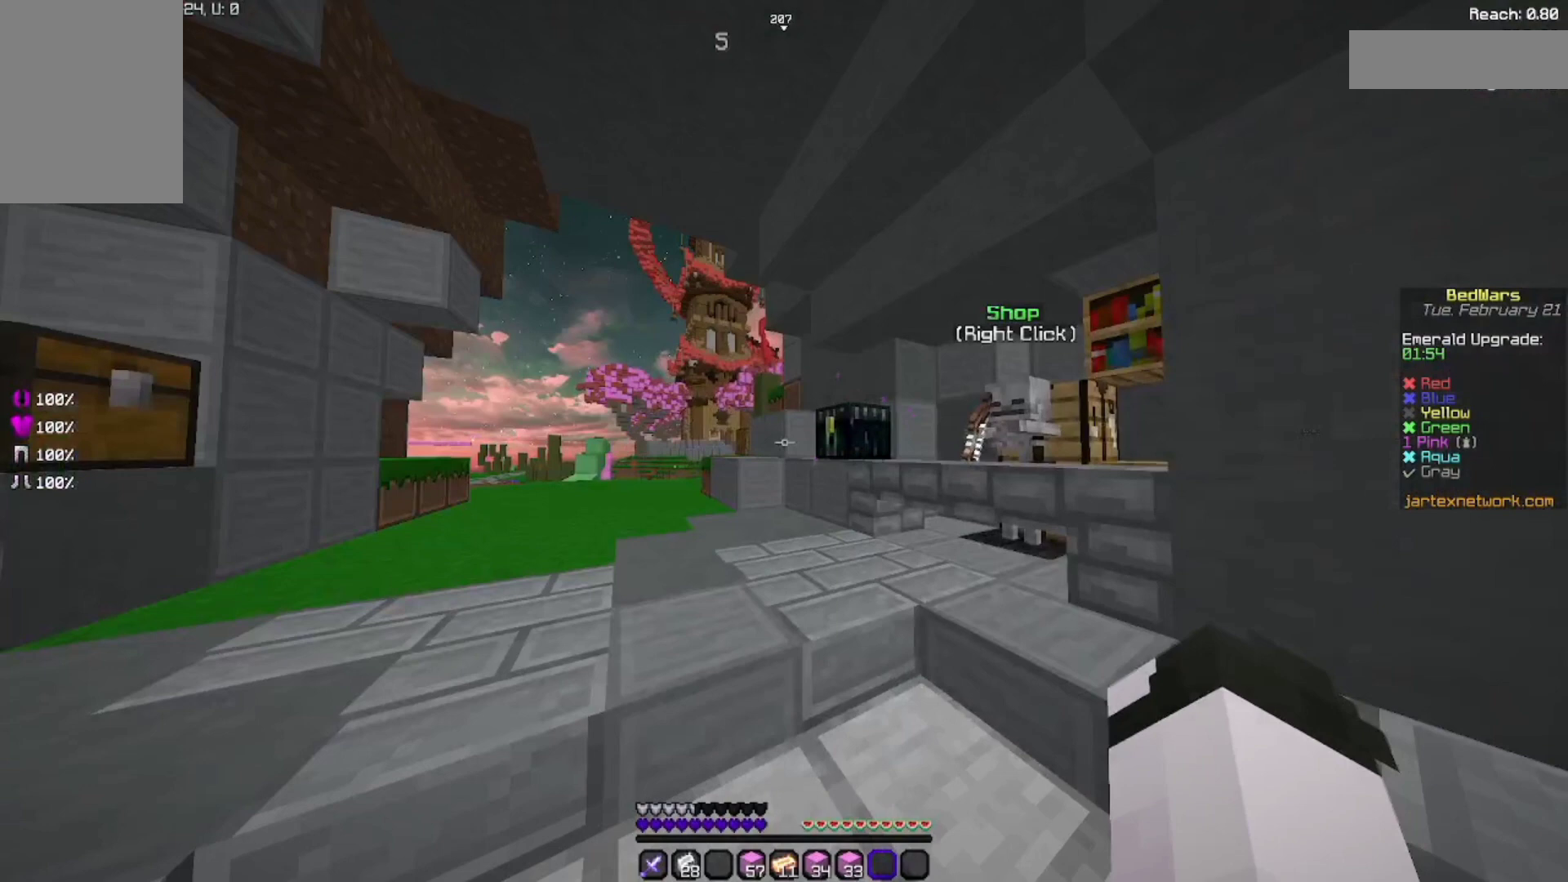
{"keys": [], "mouse": [], "events": []}
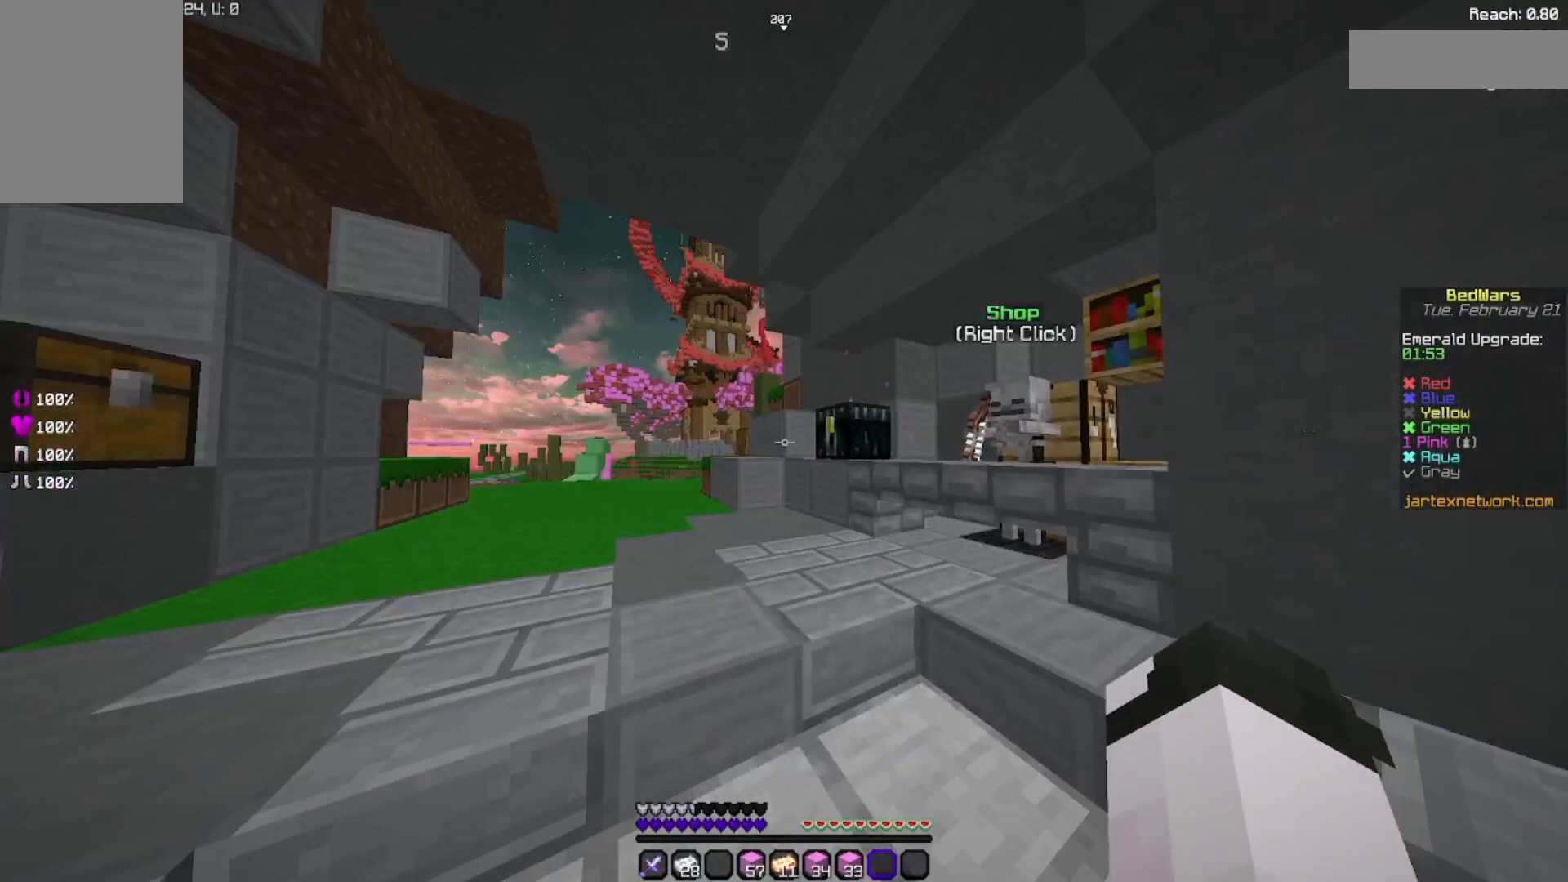
{"keys": [], "mouse": [], "events": []}
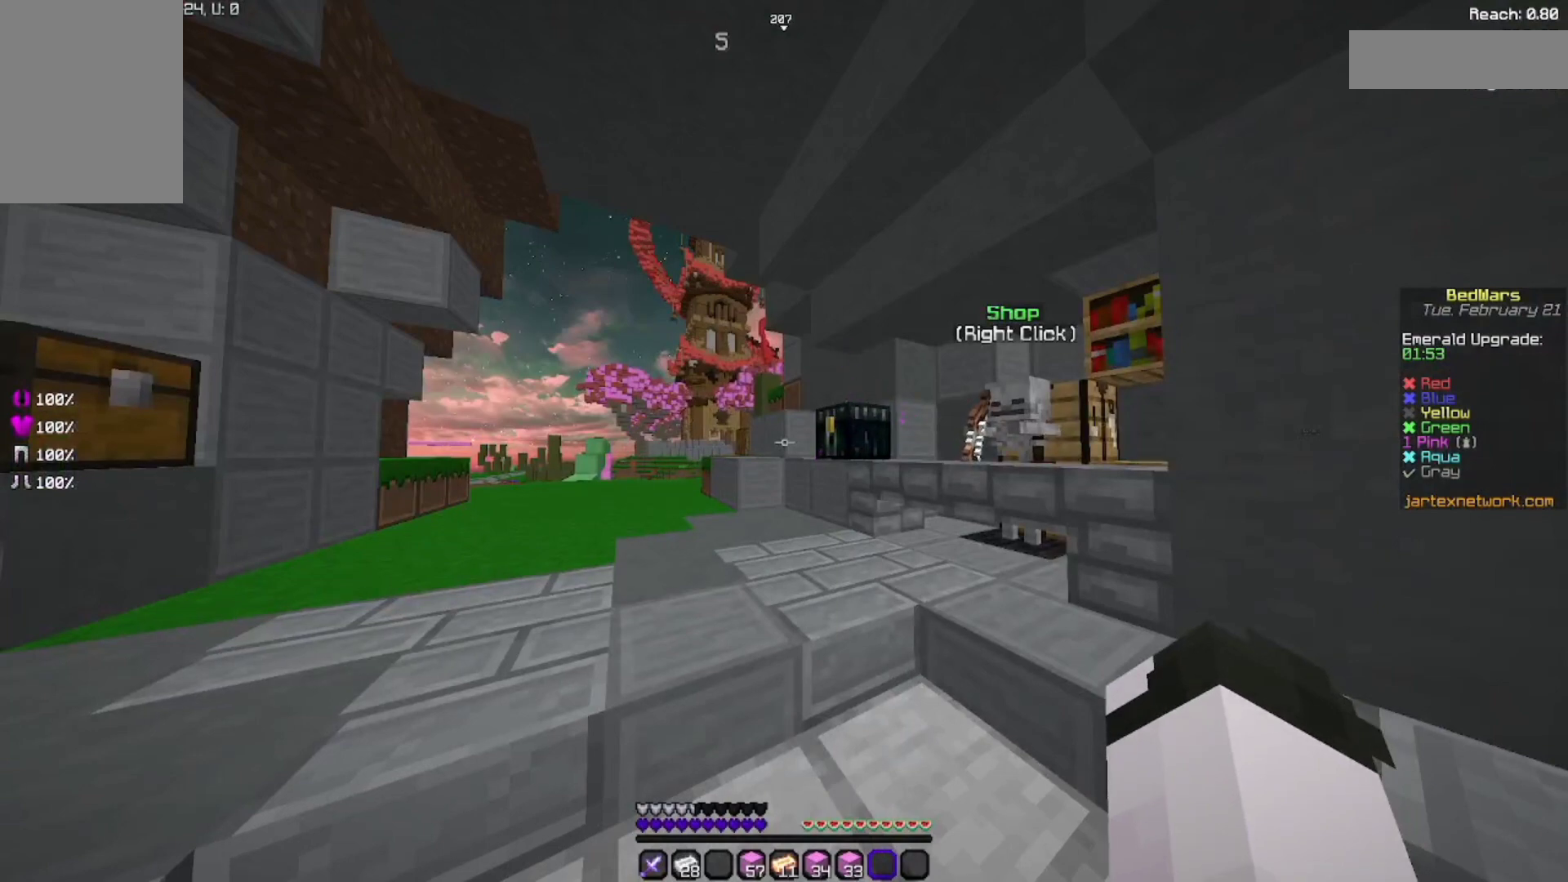
{"keys": [], "mouse": [], "events": []}
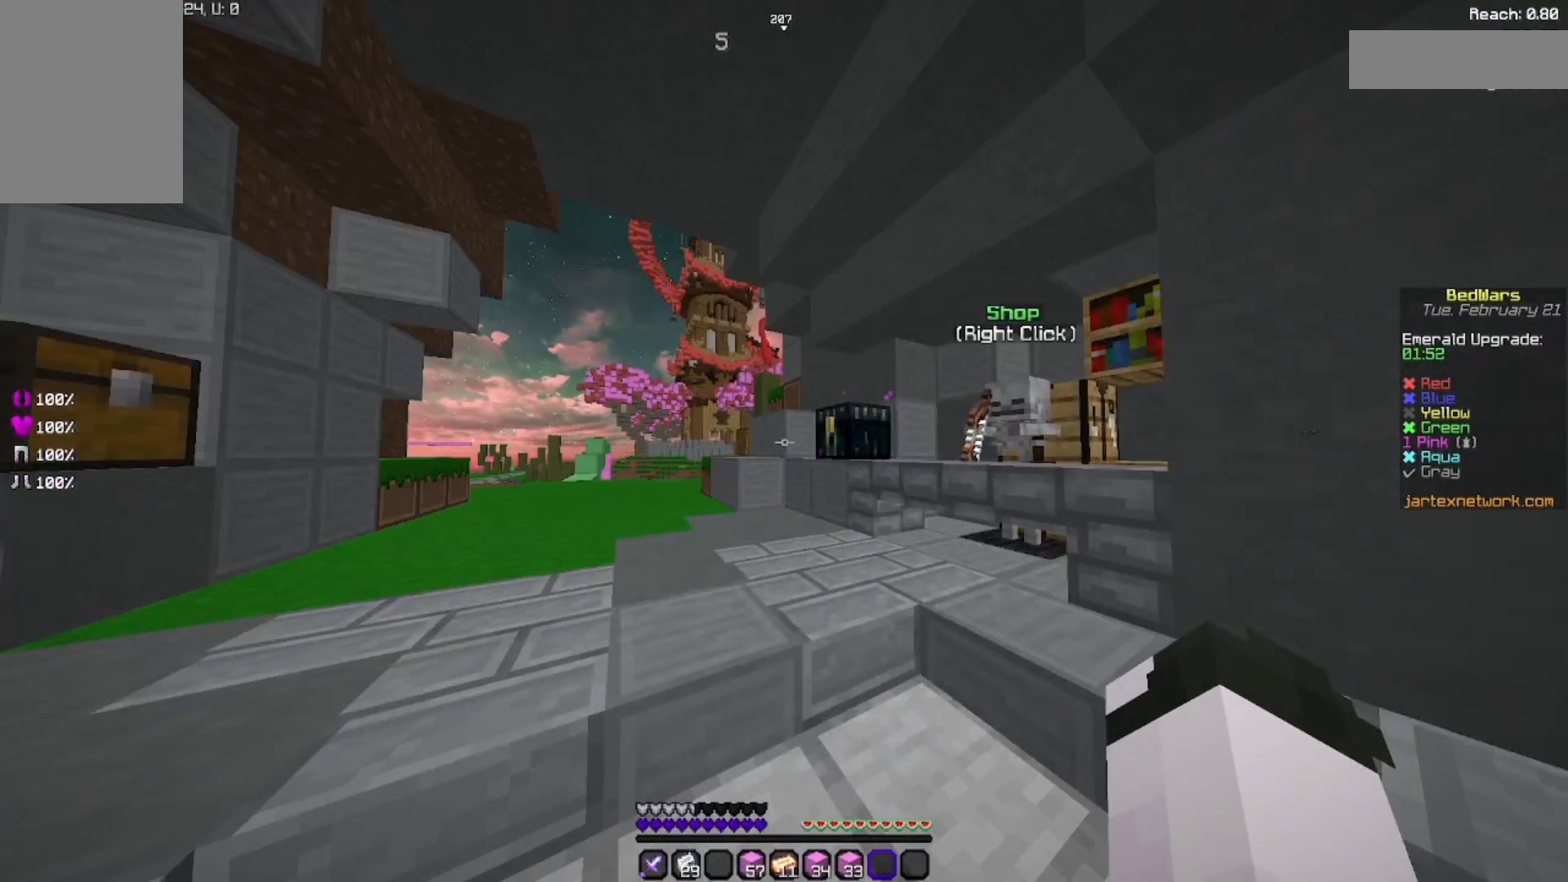
{"keys": [], "mouse": [], "events": []}
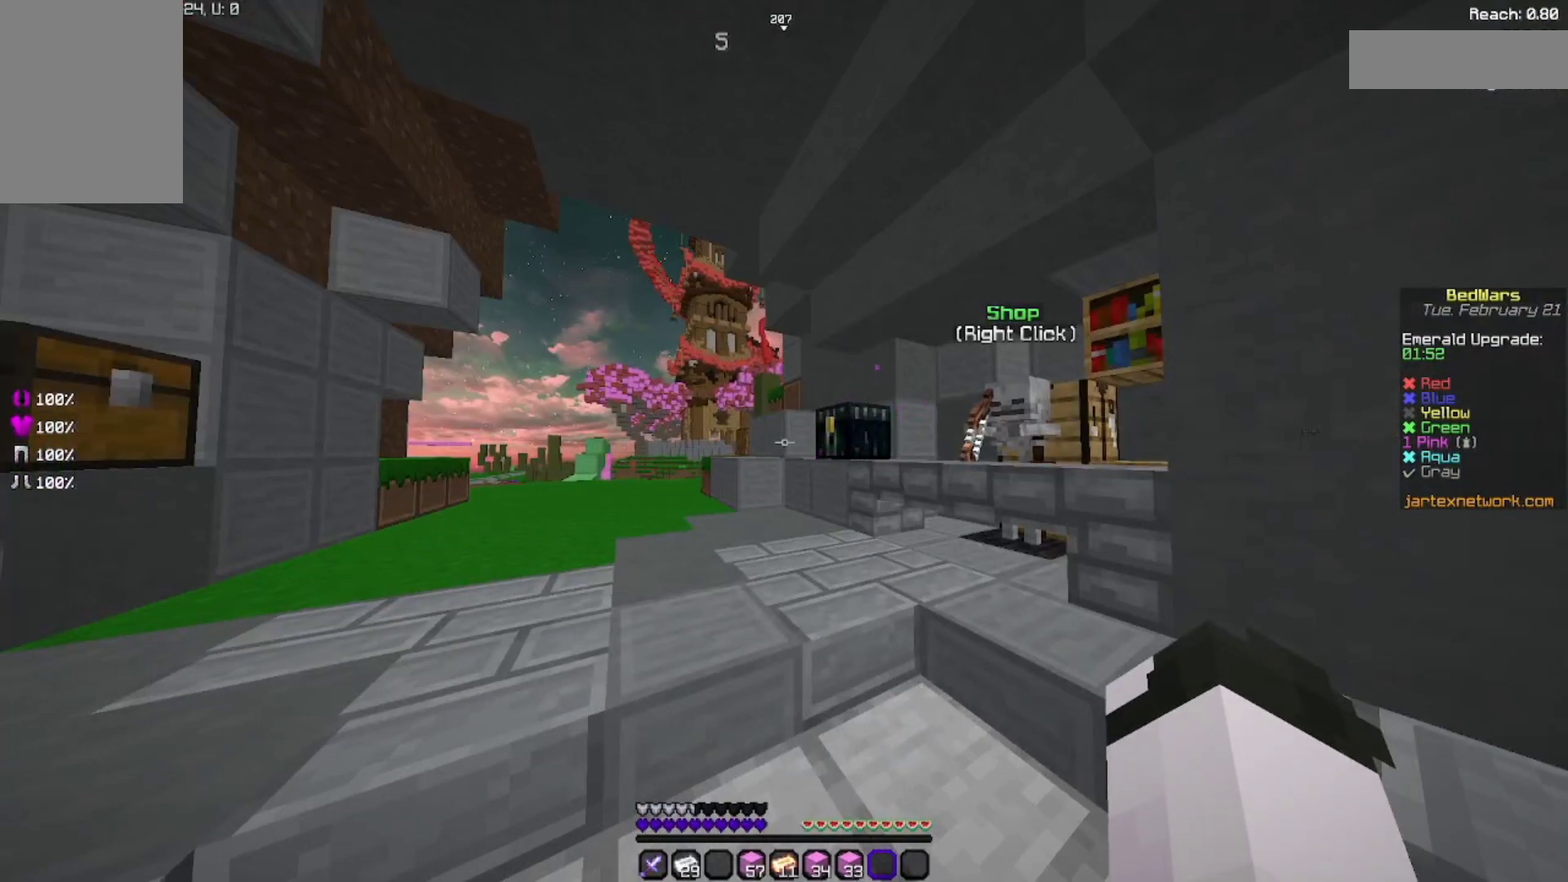
{"keys": [], "mouse": [], "events": []}
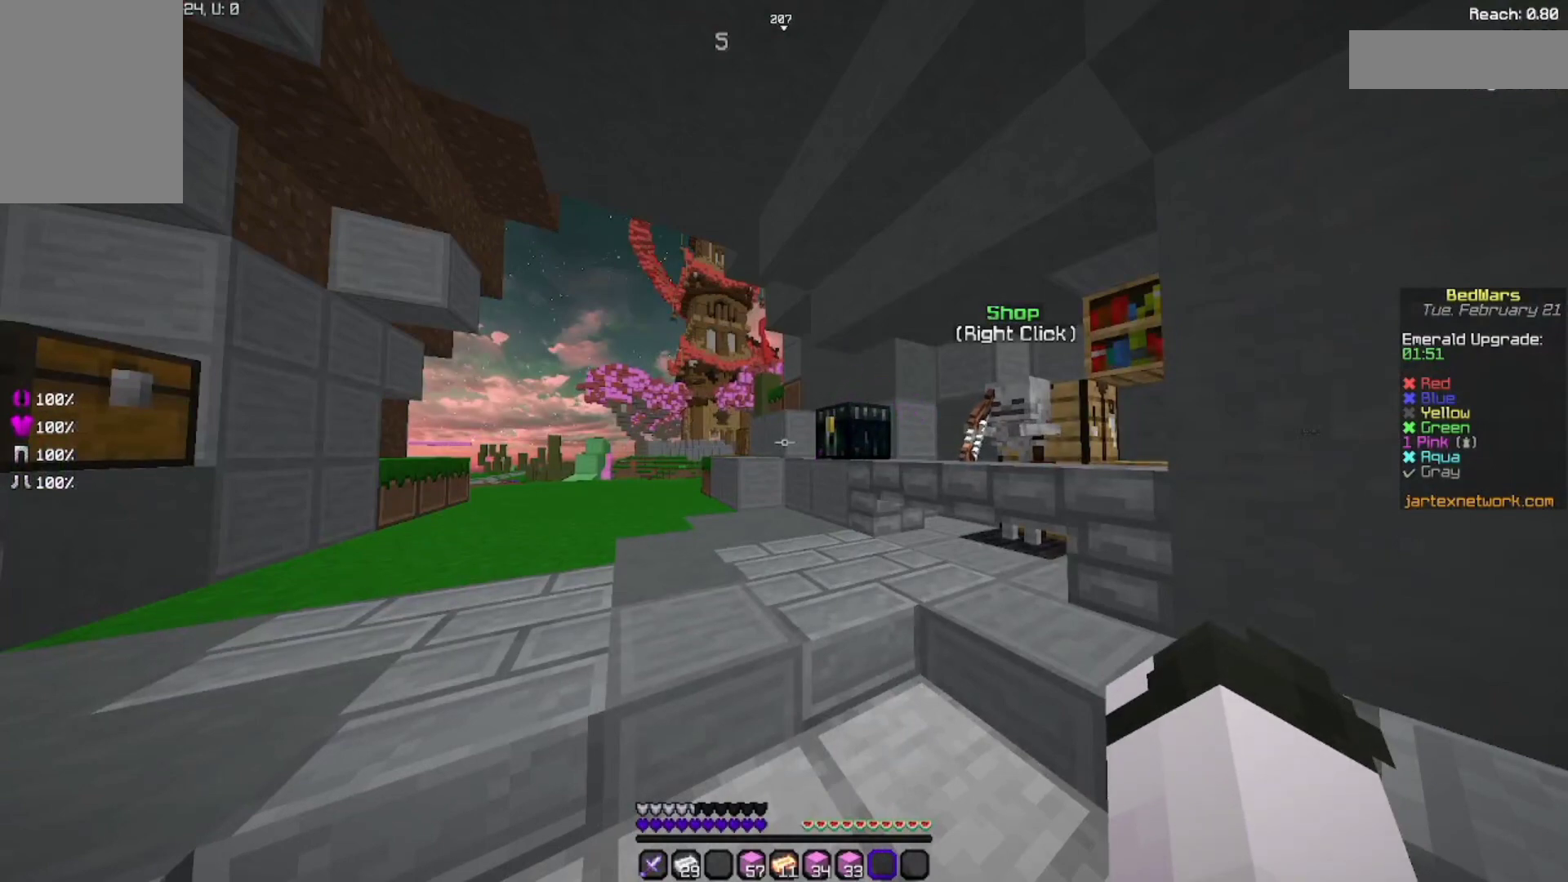
{"keys": [], "mouse": [], "events": []}